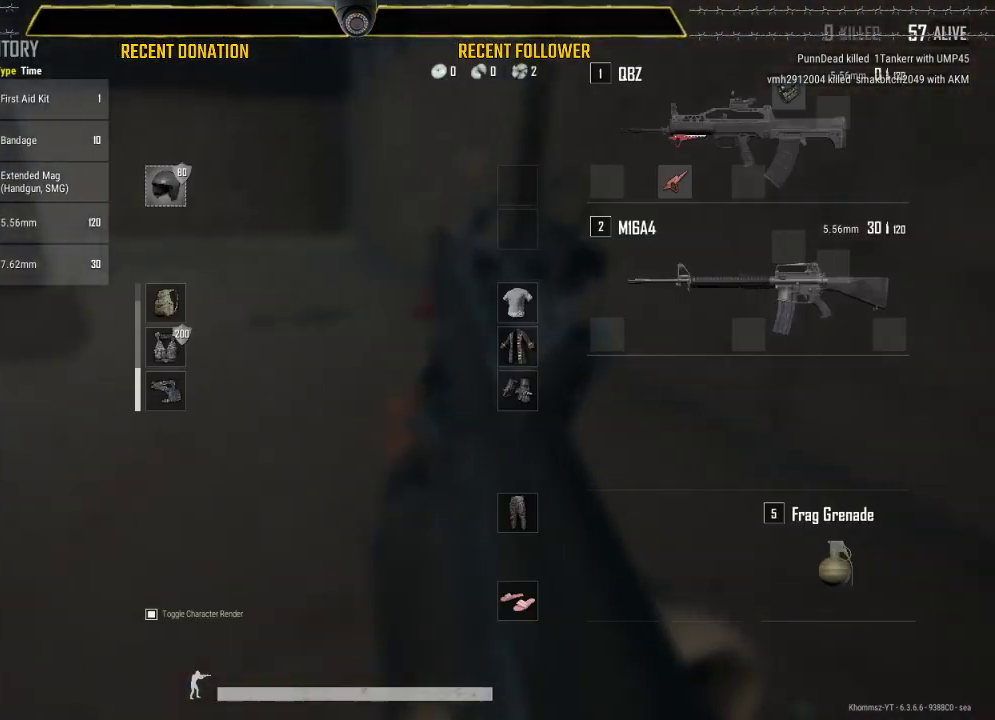
Gameplay with keyboard and mouse; each line is a JSON object with the keys and mouse buttons held at the frame after it. "events" lists presses ("down") and releases ("up") of "1", "2", "3", "4", "5", "a", "alt", "c", "caps_lock", "ctrl", "d", "e", "f", "g", "q", "r", "s", "shift", "space", "t", "tab", "v", "w", "x", "z", "mouse_left", "mouse_wheel" and "mouse_right" between this image and that frame as [ms after this image, input, new state], when the widget could be followed in between. "mouse_left", "mouse_wheel", "mouse_right" = the "left", "wheel", "right" buttons of the "mouse" list. No other keys are recorded. "wheel" means that the mouse wheel is clicked or scrolled. Not read: mouse_move.
{"keys": ["shift"], "mouse": [], "events": [[50, "tab", "down"], [200, "tab", "up"], [250, "shift", "down"]]}
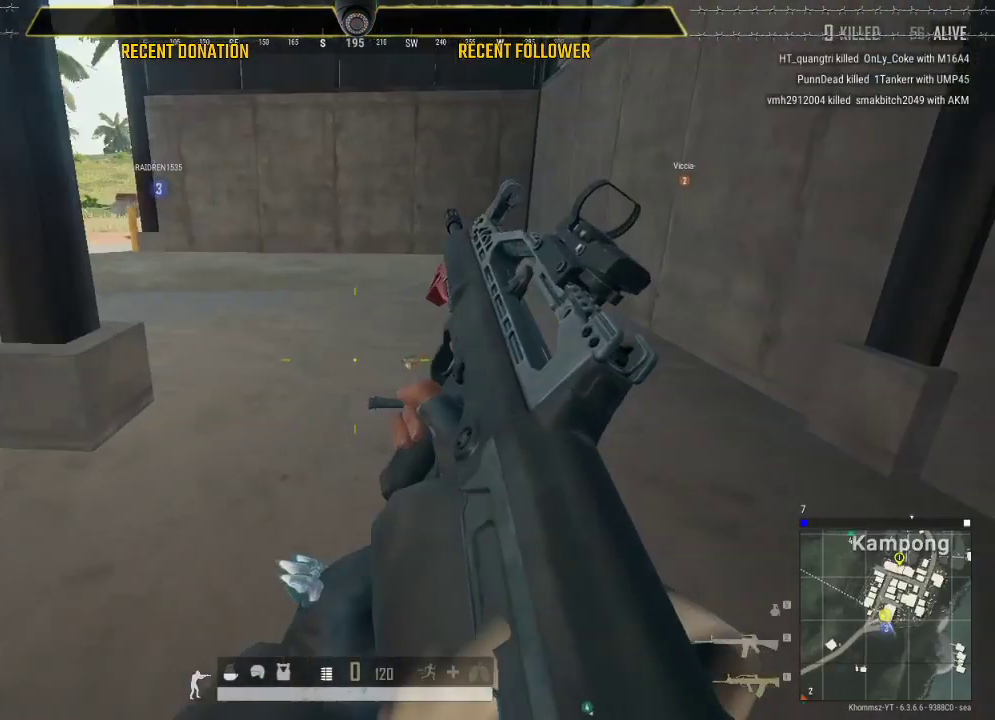
{"keys": [], "mouse": [], "events": [[167, "shift", "up"], [300, "tab", "down"], [367, "tab", "up"]]}
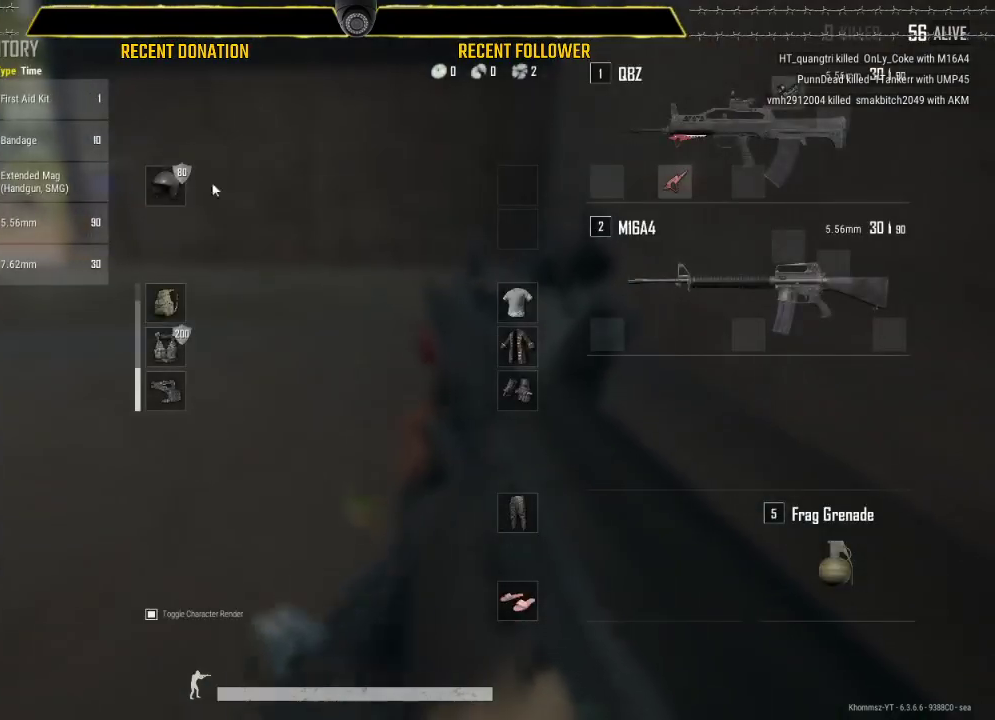
{"keys": [], "mouse": [], "events": [[50, "a", "down"], [183, "a", "up"]]}
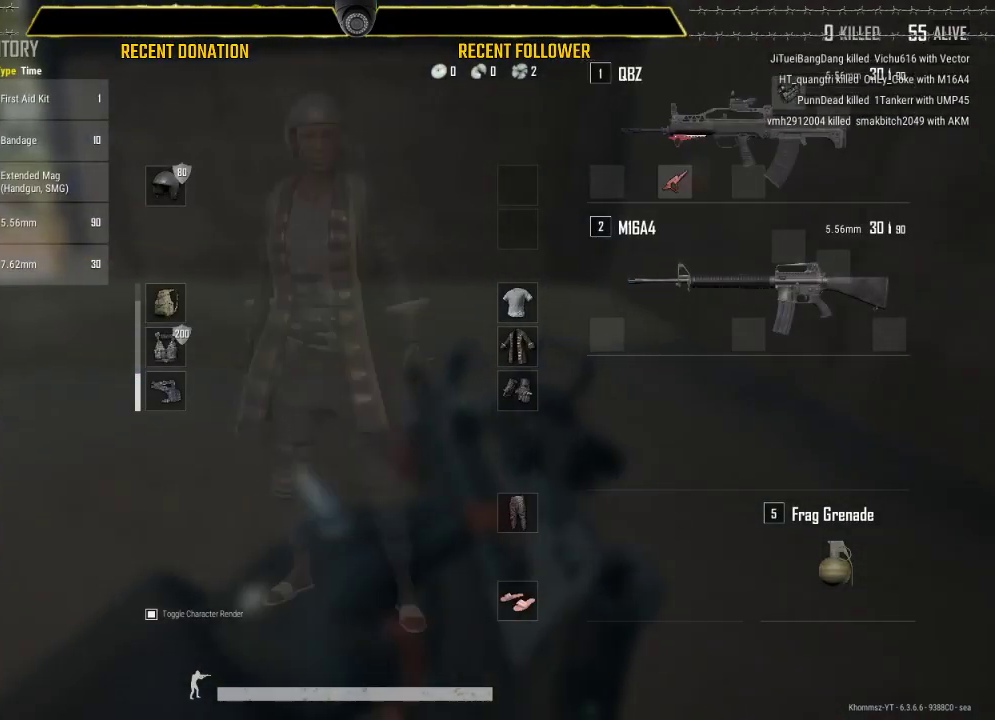
{"keys": [], "mouse": [], "events": []}
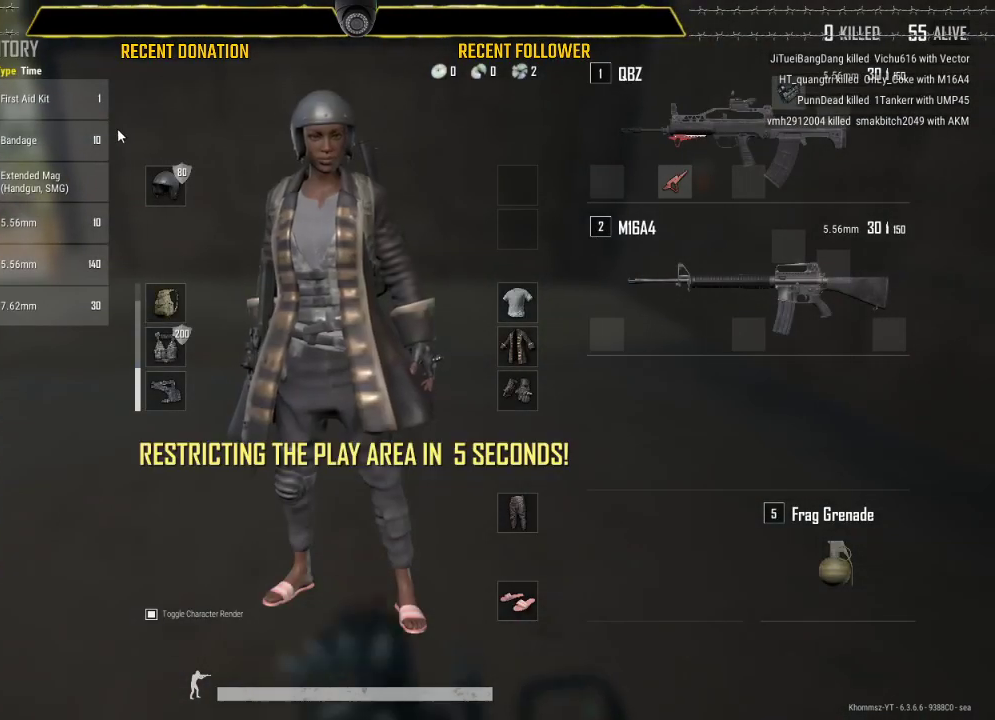
{"keys": [], "mouse": [], "events": []}
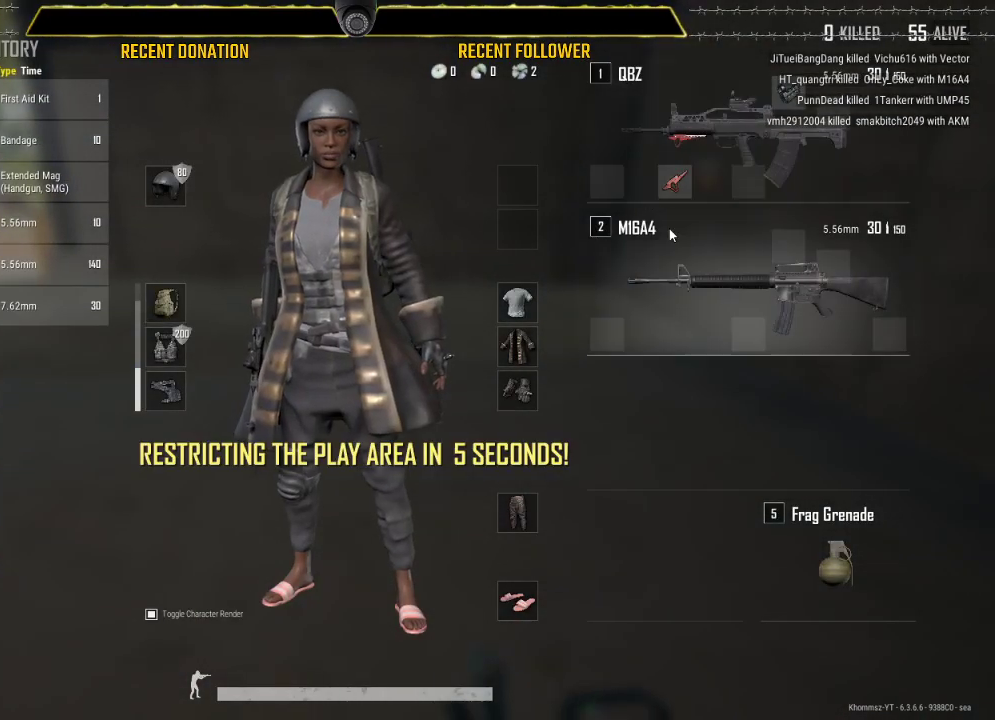
{"keys": [], "mouse": [], "events": []}
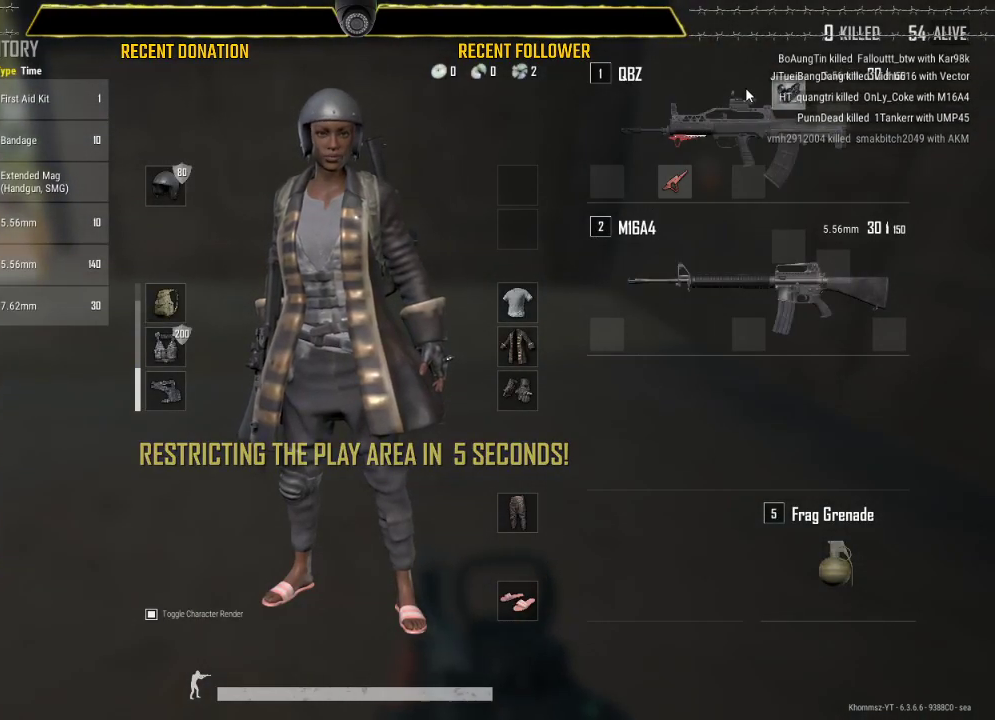
{"keys": [], "mouse": [], "events": []}
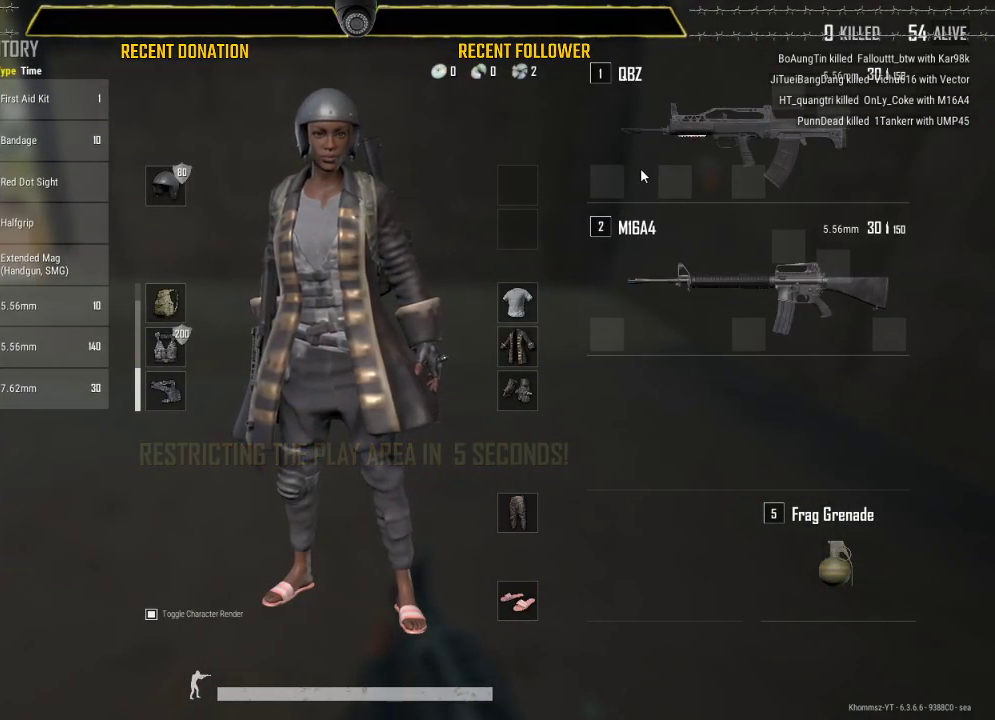
{"keys": [], "mouse": [], "events": []}
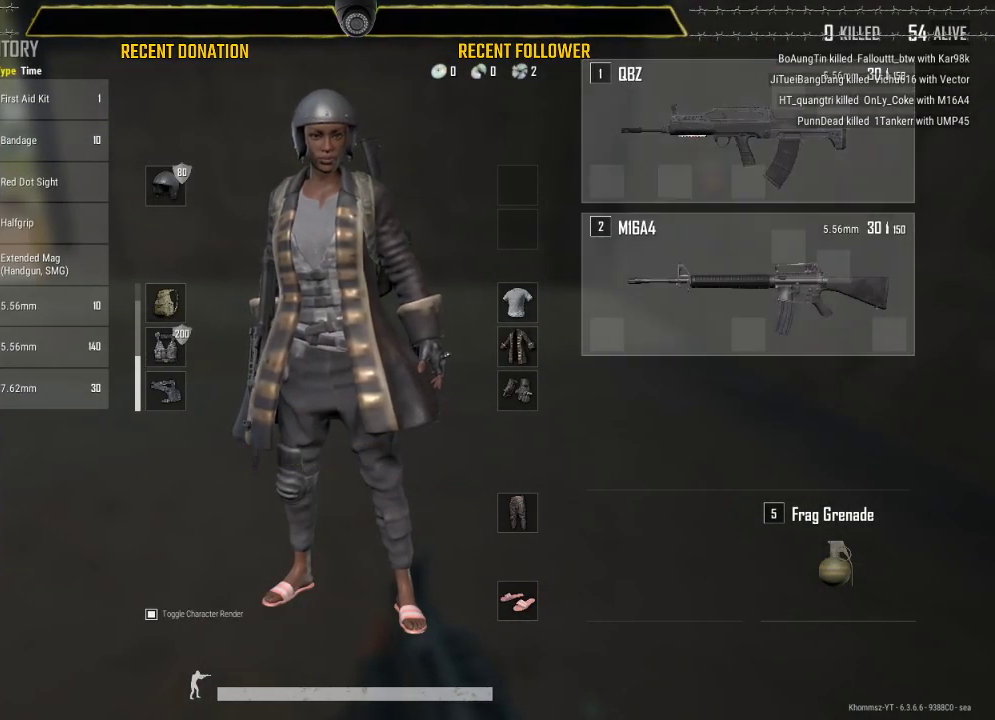
{"keys": [], "mouse": [], "events": []}
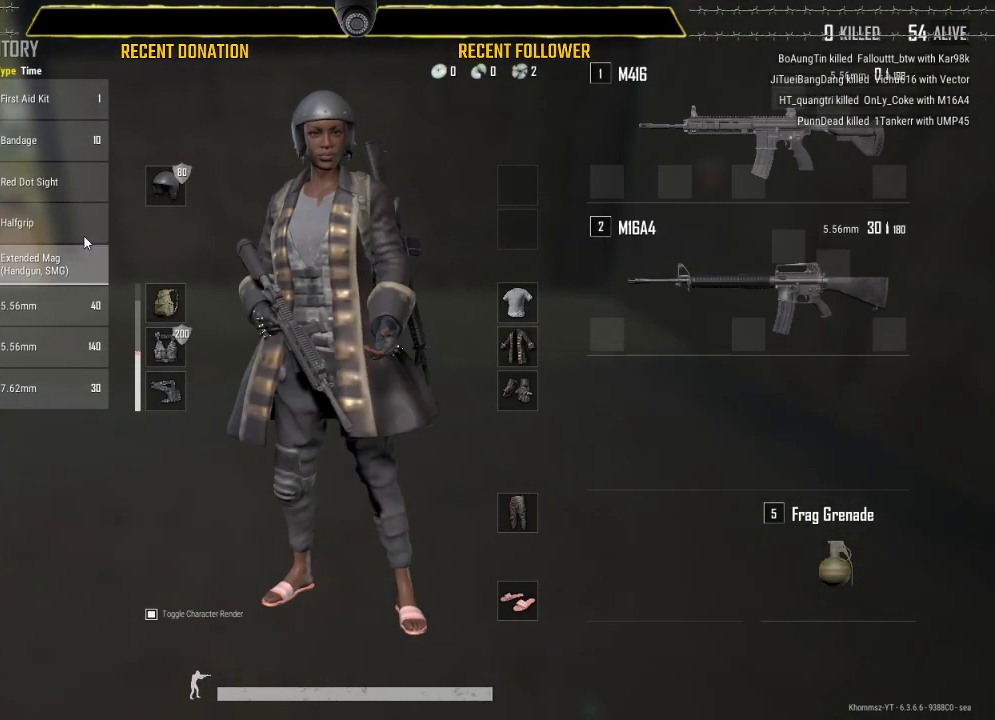
{"keys": [], "mouse": [], "events": []}
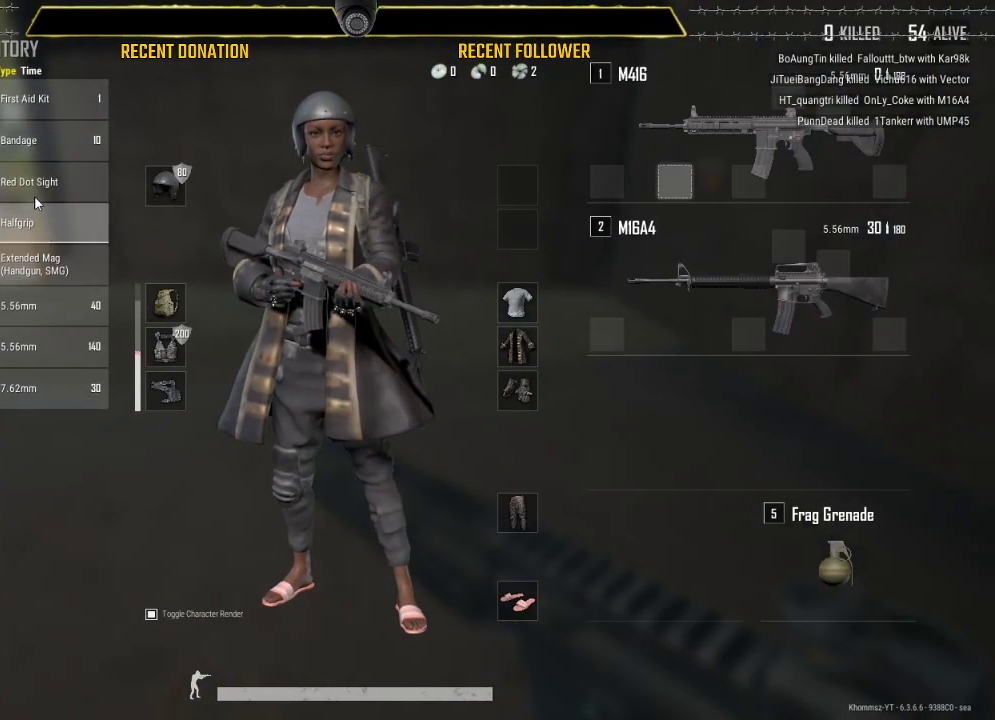
{"keys": ["tab"], "mouse": [], "events": [[500, "tab", "down"]]}
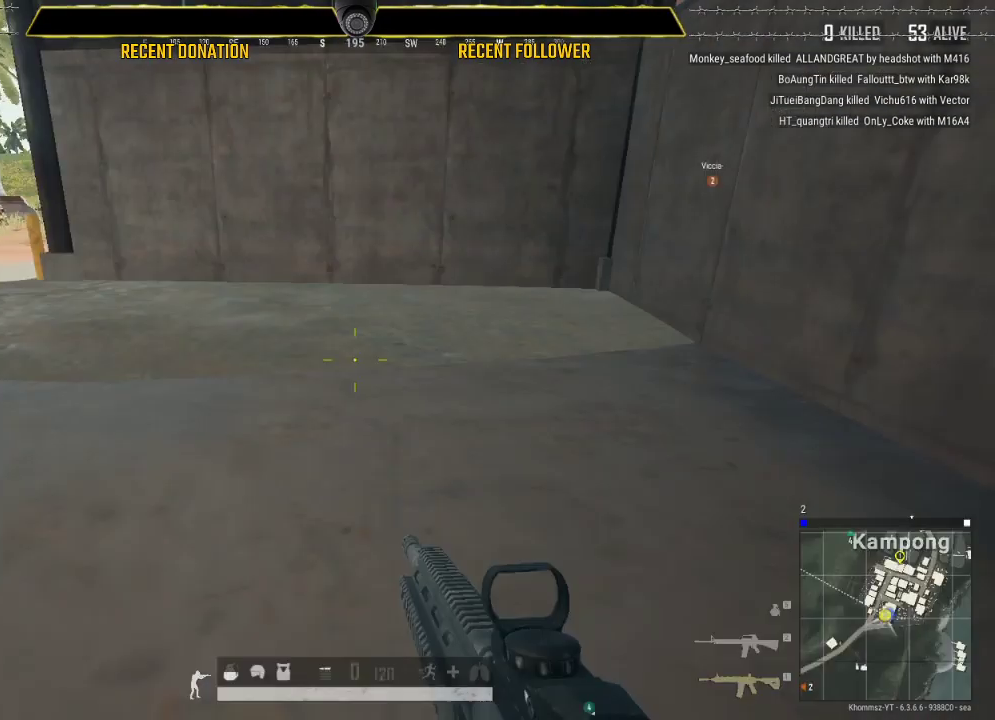
{"keys": ["shift"], "mouse": [], "events": [[100, "tab", "up"], [283, "shift", "down"]]}
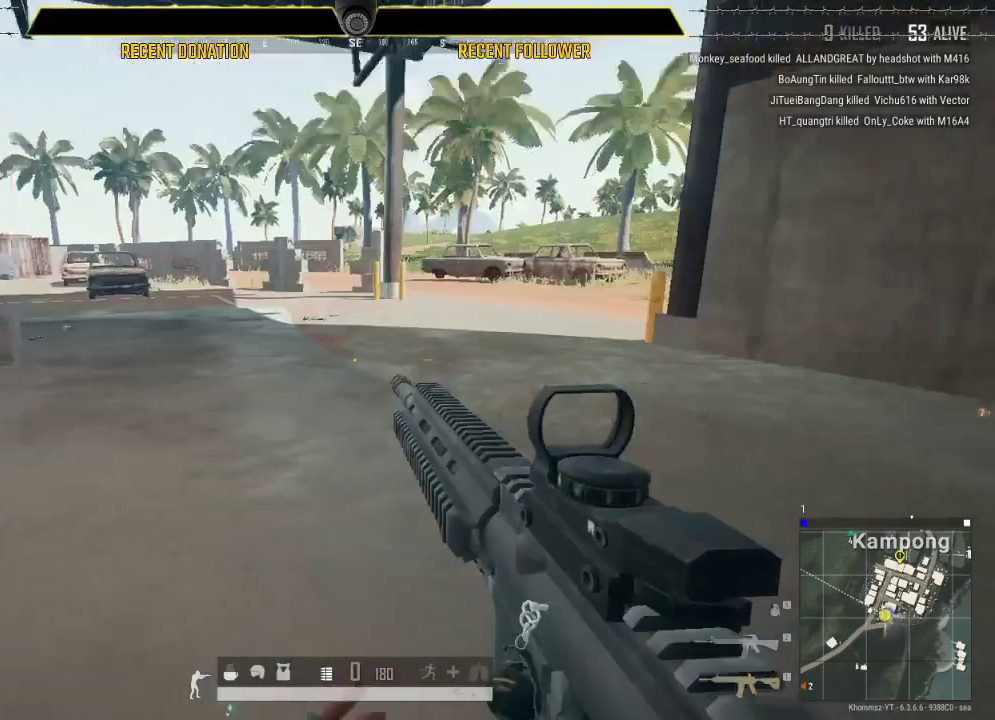
{"keys": ["caps_lock", "shift"], "mouse": [], "events": [[17, "shift", "up"], [117, "caps_lock", "down"], [300, "shift", "down"]]}
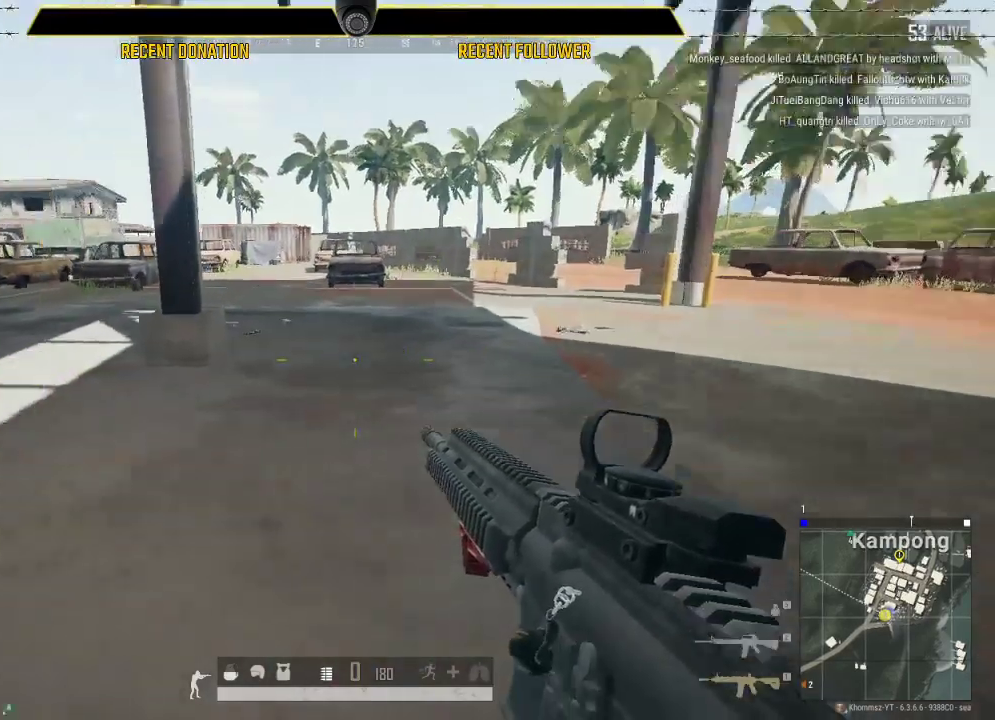
{"keys": ["caps_lock", "shift"], "mouse": [], "events": []}
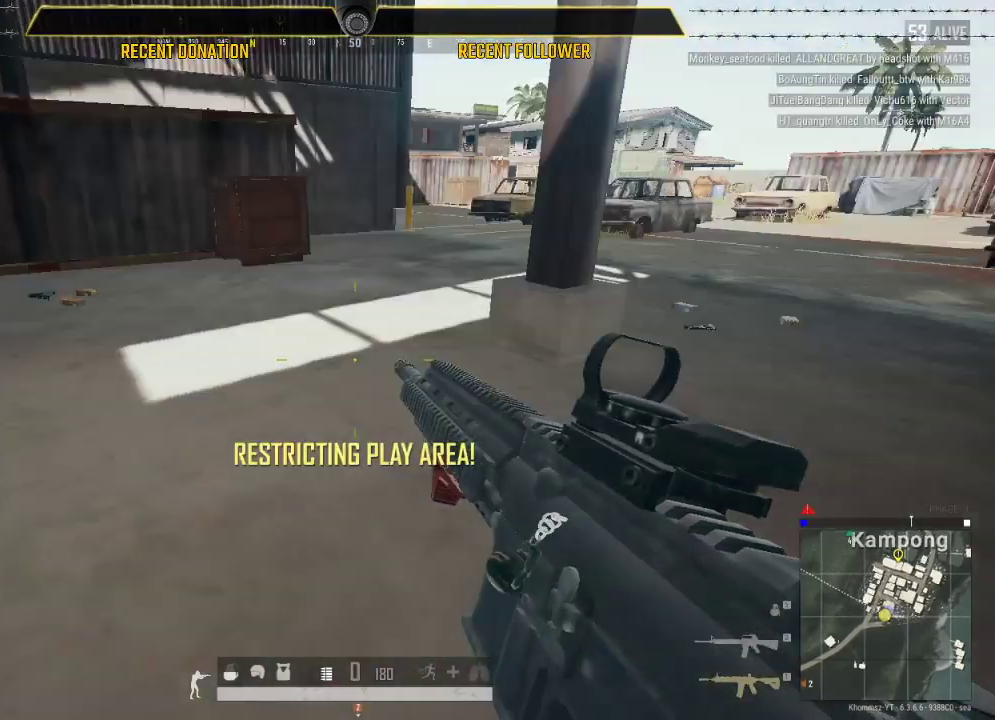
{"keys": ["caps_lock", "shift"], "mouse": [], "events": []}
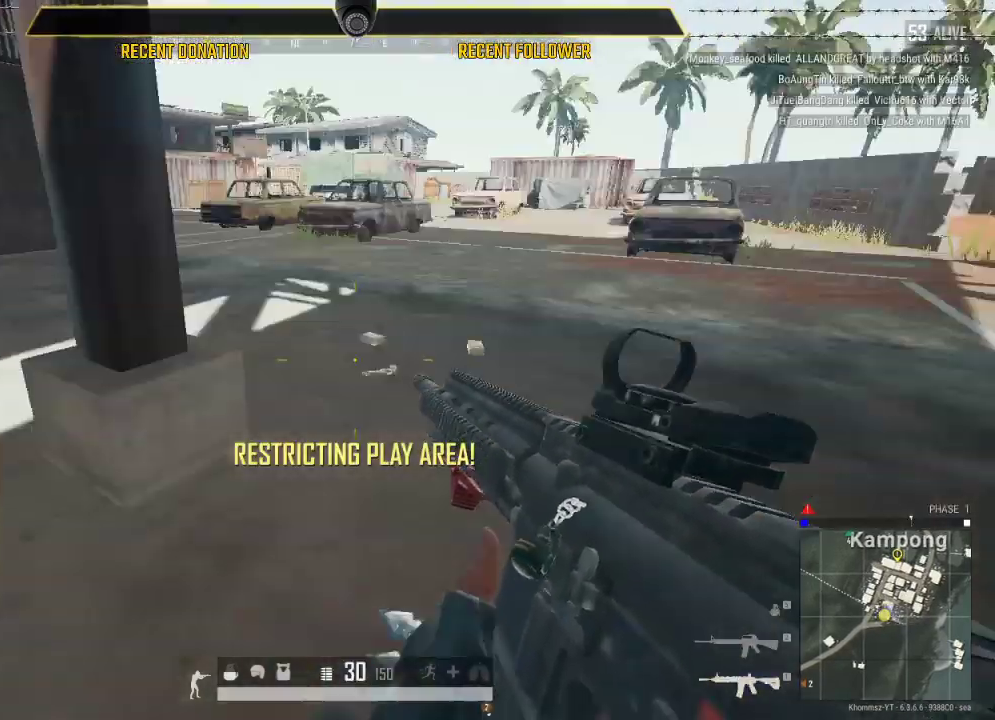
{"keys": ["caps_lock", "shift"], "mouse": [], "events": []}
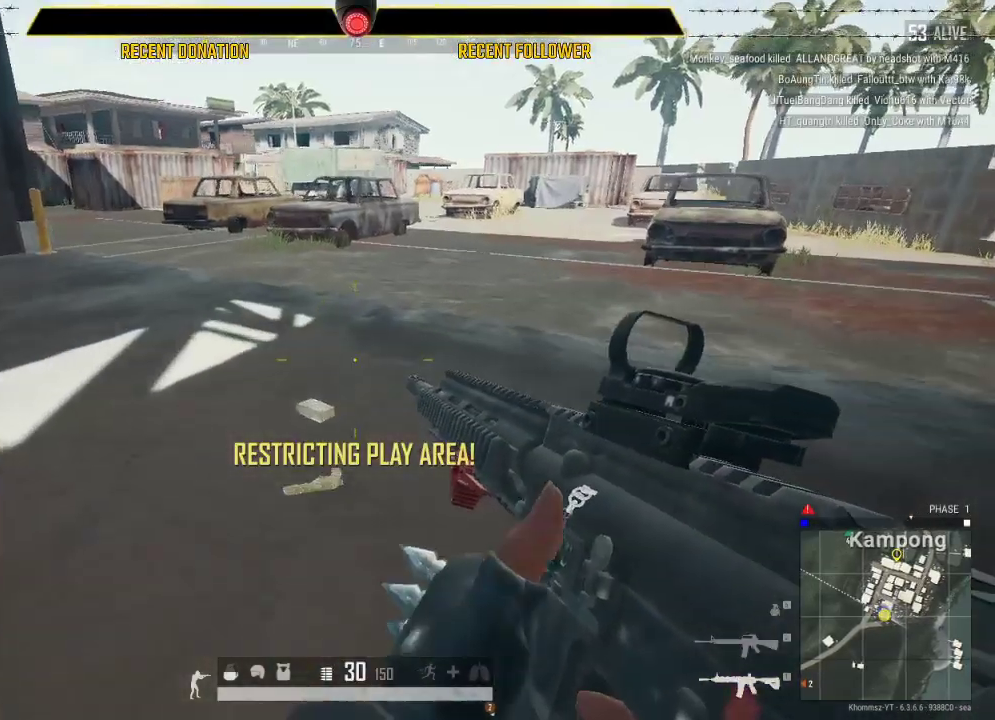
{"keys": ["shift"], "mouse": [], "events": [[400, "caps_lock", "up"]]}
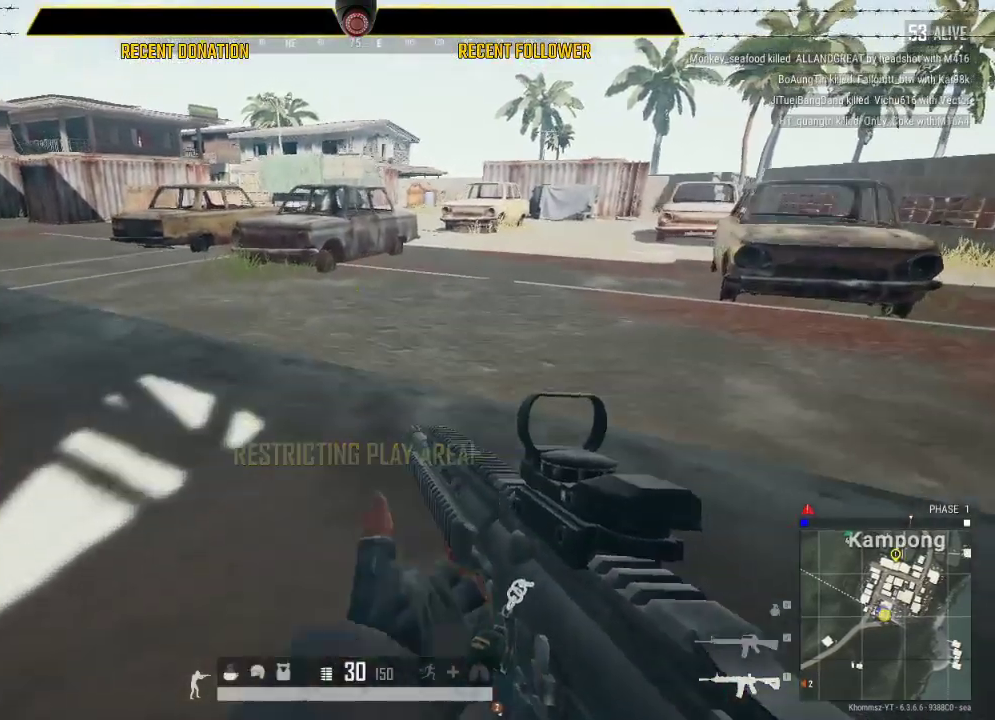
{"keys": ["shift"], "mouse": []}
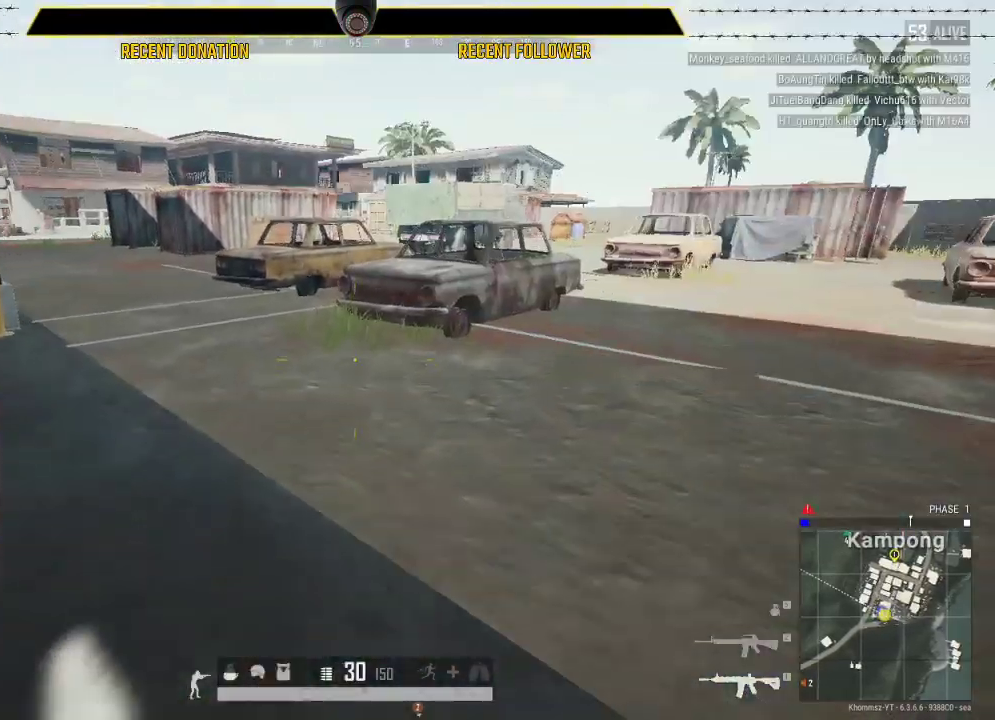
{"keys": ["caps_lock", "shift"], "mouse": [], "events": [[233, "shift", "up"], [350, "caps_lock", "down"], [433, "shift", "down"]]}
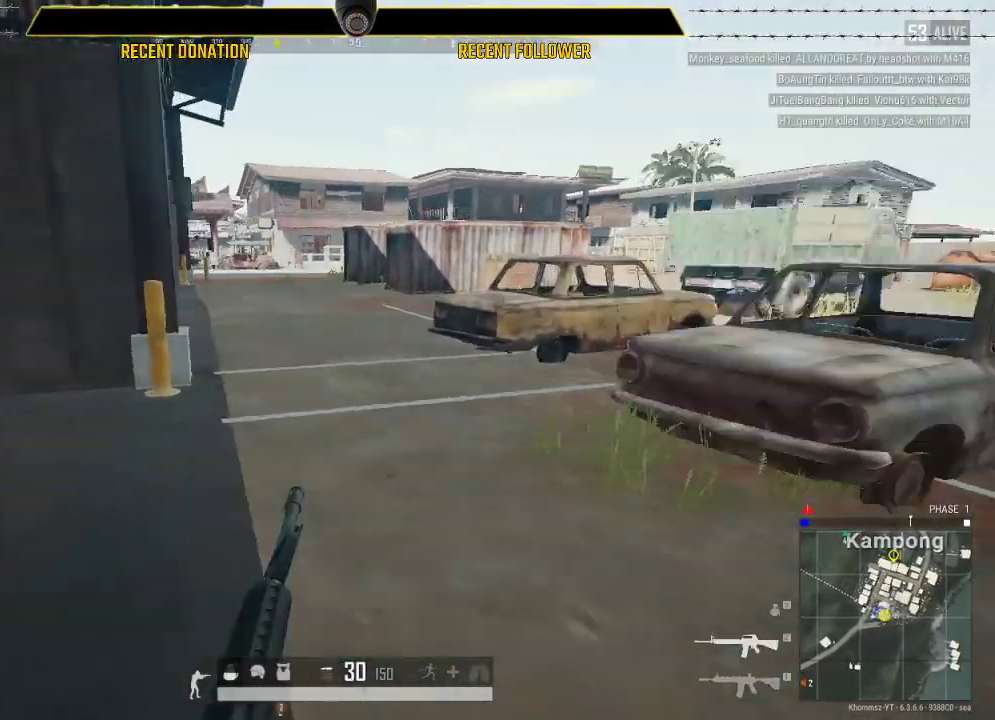
{"keys": ["caps_lock", "shift"], "mouse": [], "events": []}
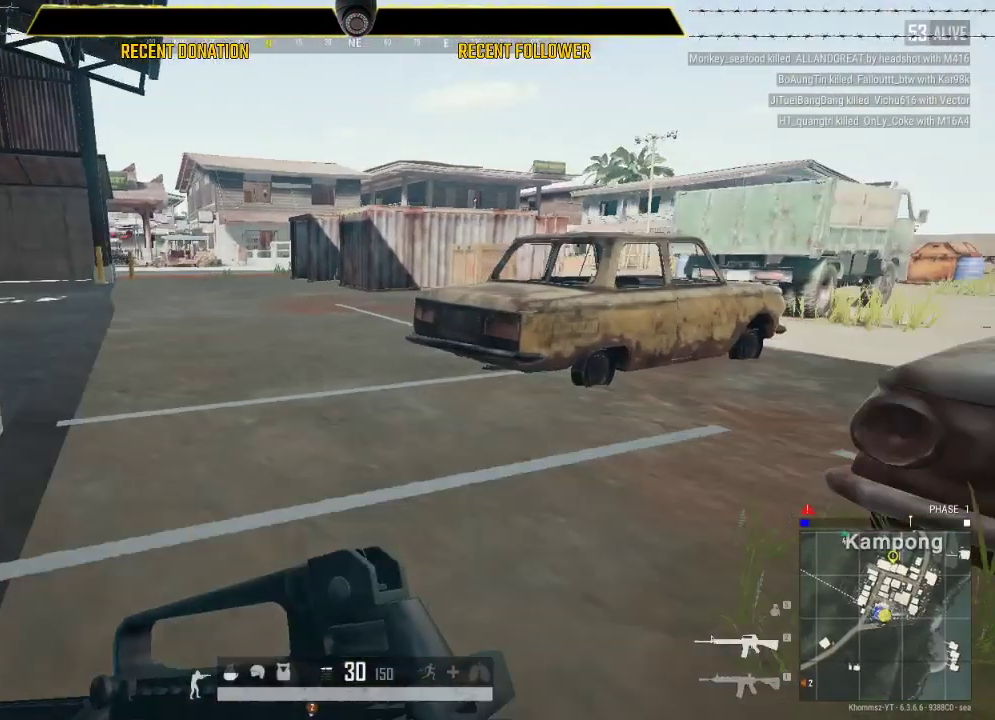
{"keys": ["caps_lock", "shift"], "mouse": [], "events": []}
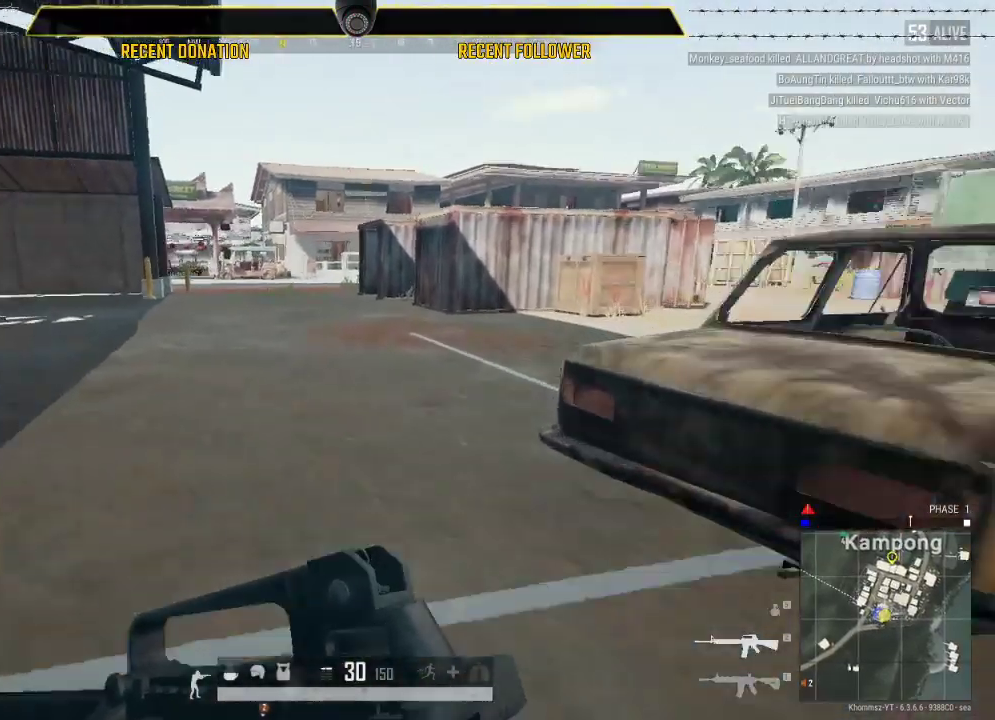
{"keys": ["caps_lock", "shift"], "mouse": [], "events": []}
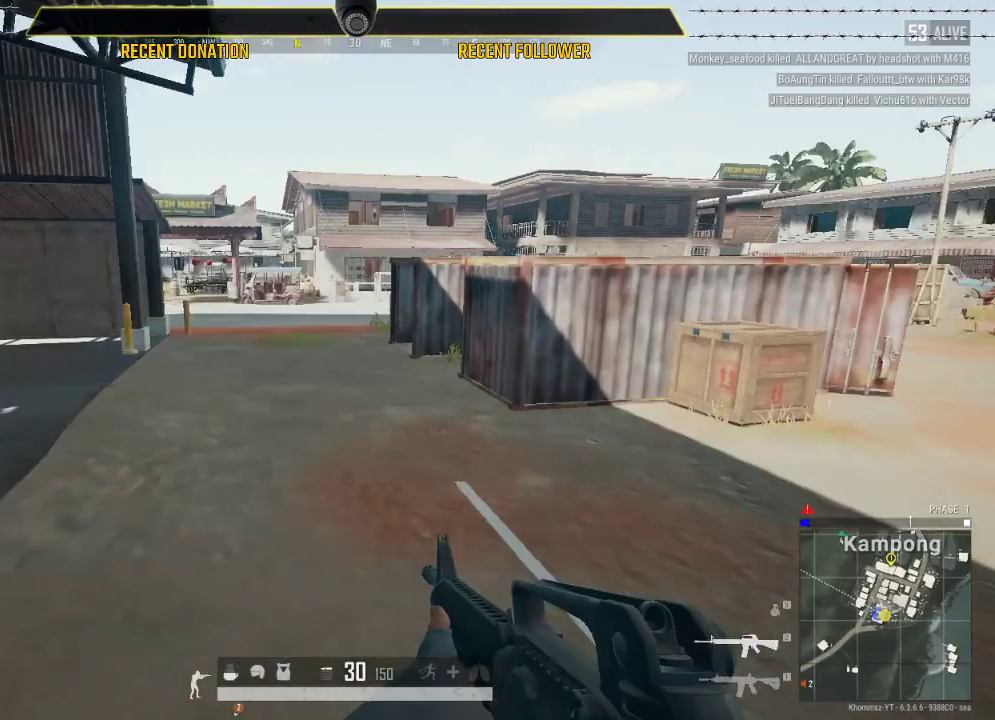
{"keys": ["caps_lock", "shift"], "mouse": [], "events": []}
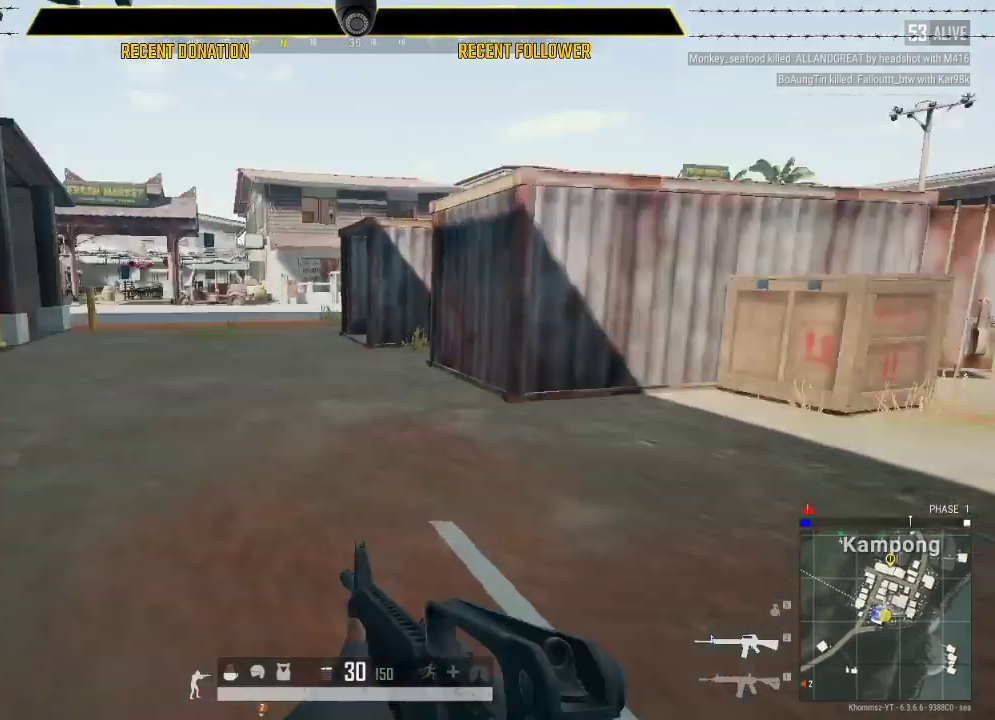
{"keys": ["caps_lock", "shift"], "mouse": [], "events": []}
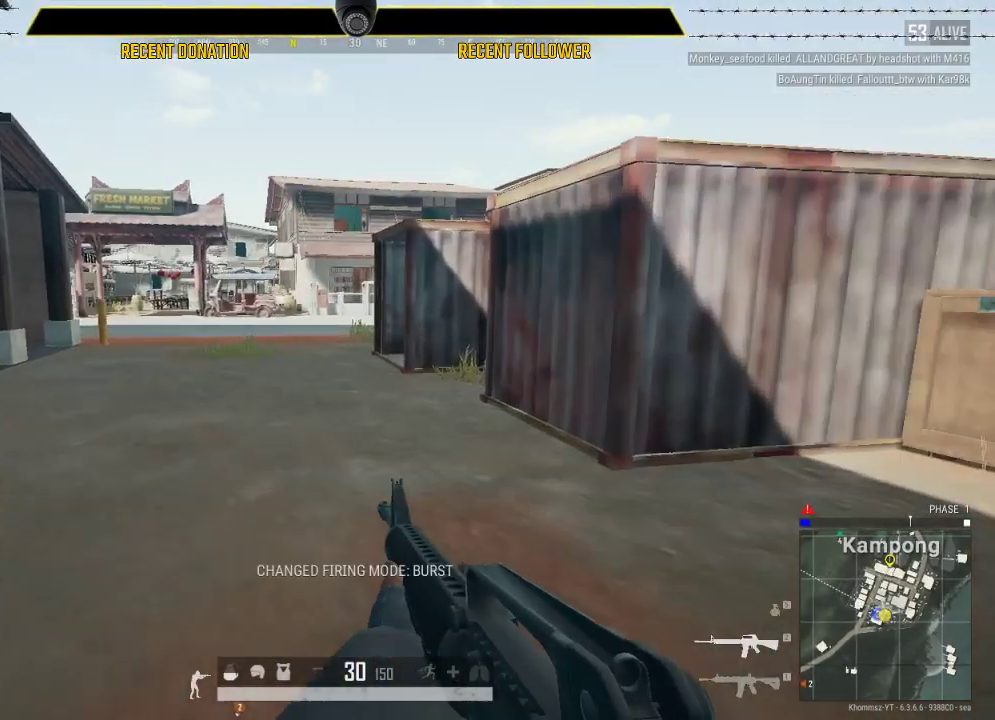
{"keys": ["caps_lock", "shift"], "mouse": [], "events": []}
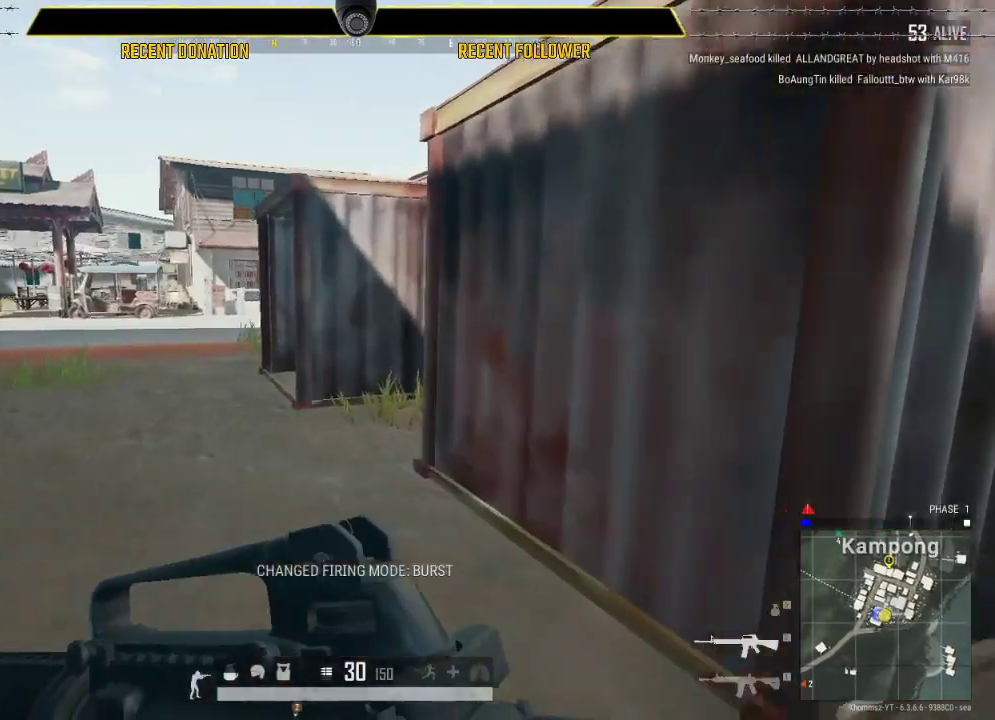
{"keys": ["caps_lock", "shift"], "mouse": [], "events": []}
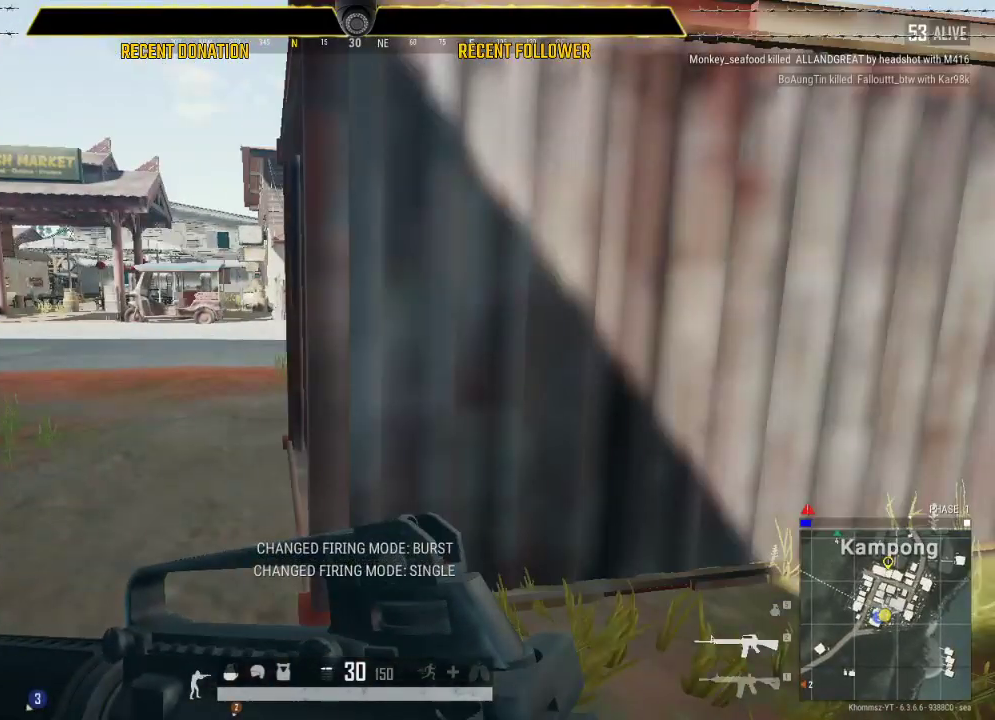
{"keys": ["a", "shift"], "mouse": [], "events": [[100, "a", "down"], [100, "caps_lock", "up"]]}
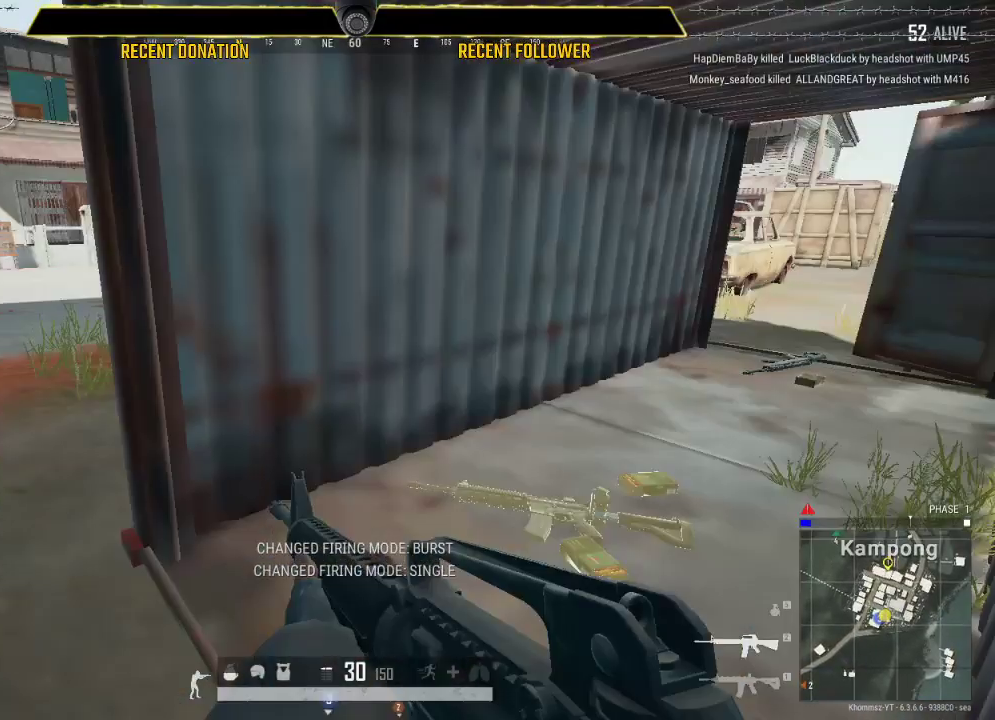
{"keys": ["tab"], "mouse": [], "events": [[67, "a", "up"], [67, "shift", "up"], [467, "tab", "down"]]}
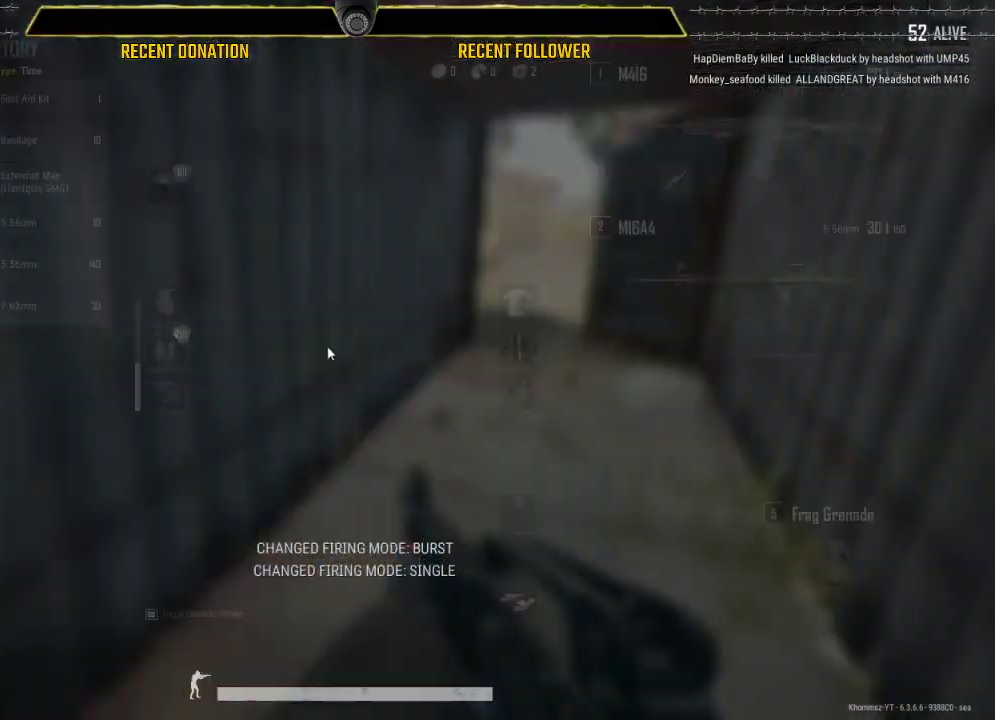
{"keys": ["a"], "mouse": [], "events": [[67, "tab", "up"], [267, "a", "down"]]}
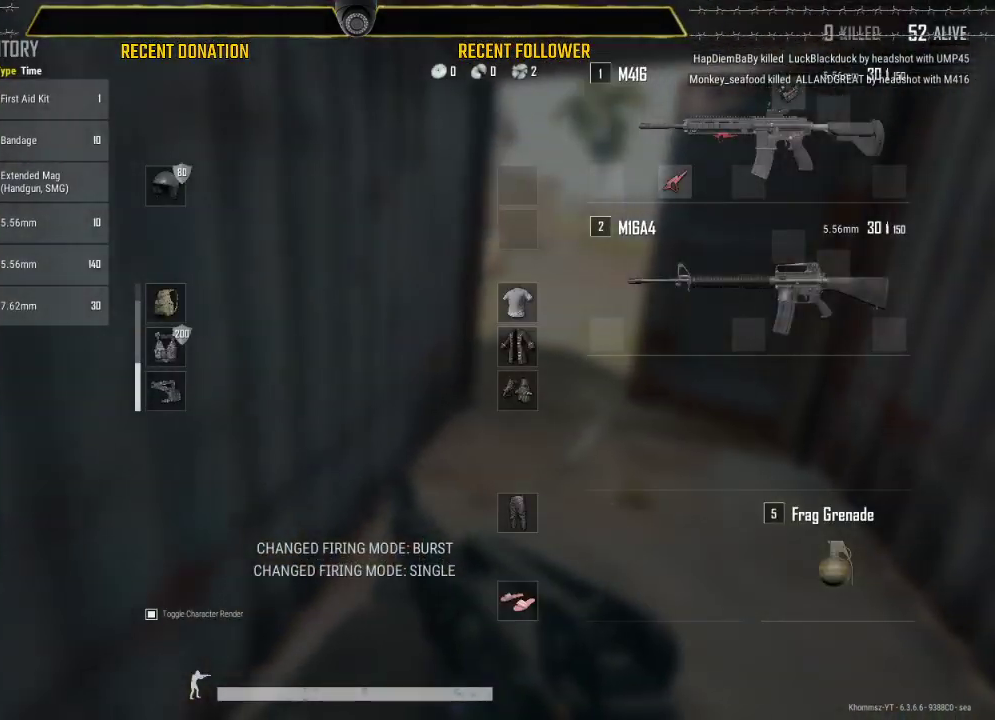
{"keys": ["tab"], "mouse": [], "events": [[17, "a", "up"], [267, "tab", "down"]]}